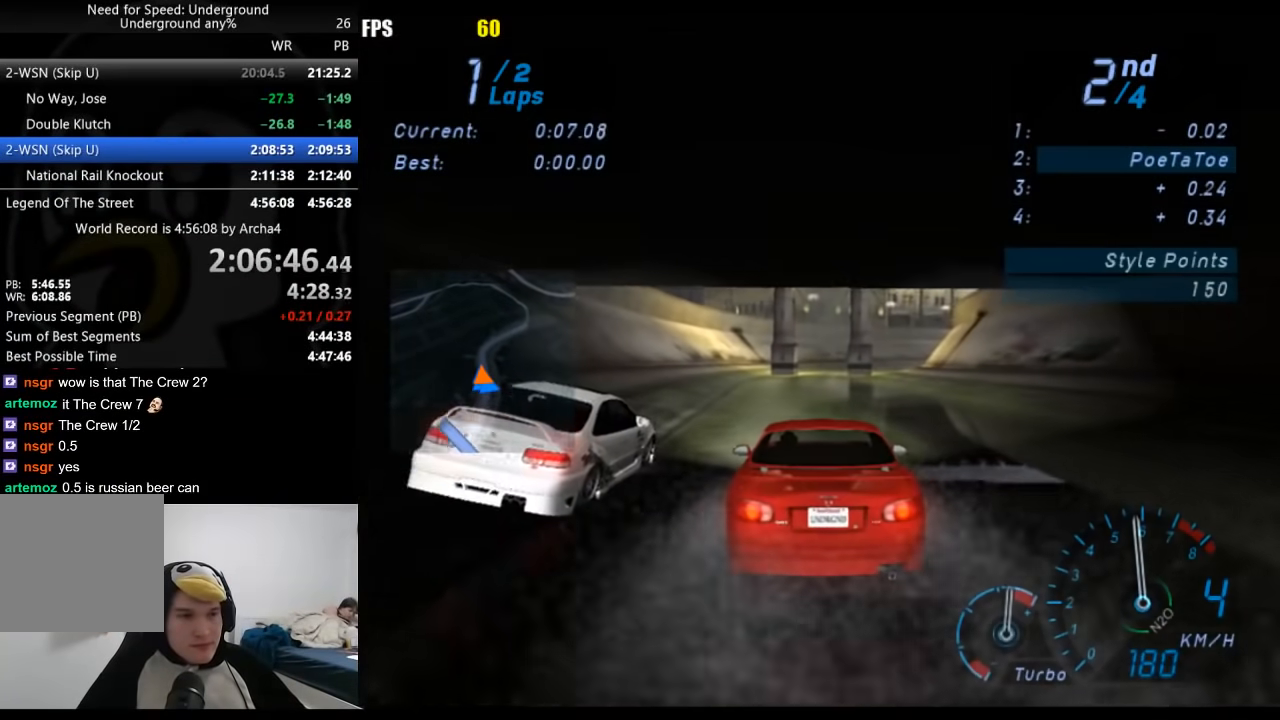
Gameplay with a controller (Xbox layout); each line is a JSON object with the inputs held at the frame after it. "events" lists button and stick changes between this image and that frame as [ms after this image, input, new state], when the widget could be followed in between. Not read: L3 R3.
{"buttons": ["R2"], "left_stick": "center", "right_stick": "center", "events": []}
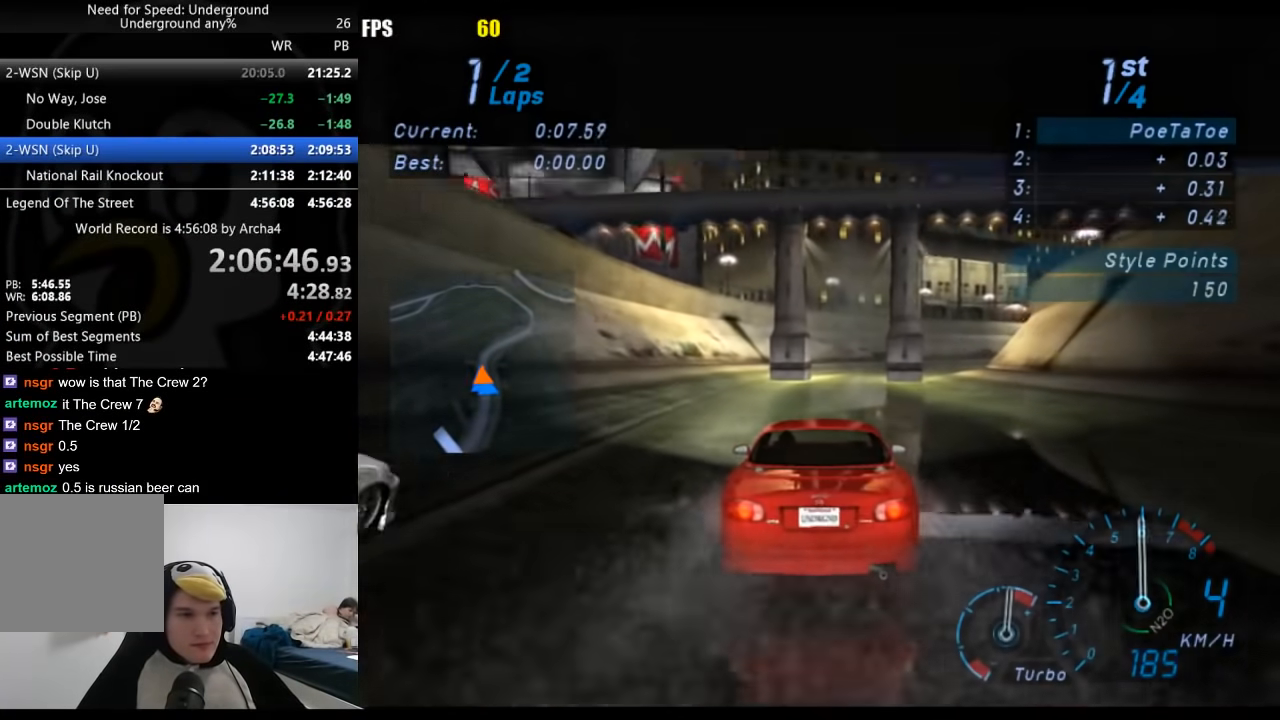
{"buttons": ["R2"], "left_stick": "center", "right_stick": "center", "events": []}
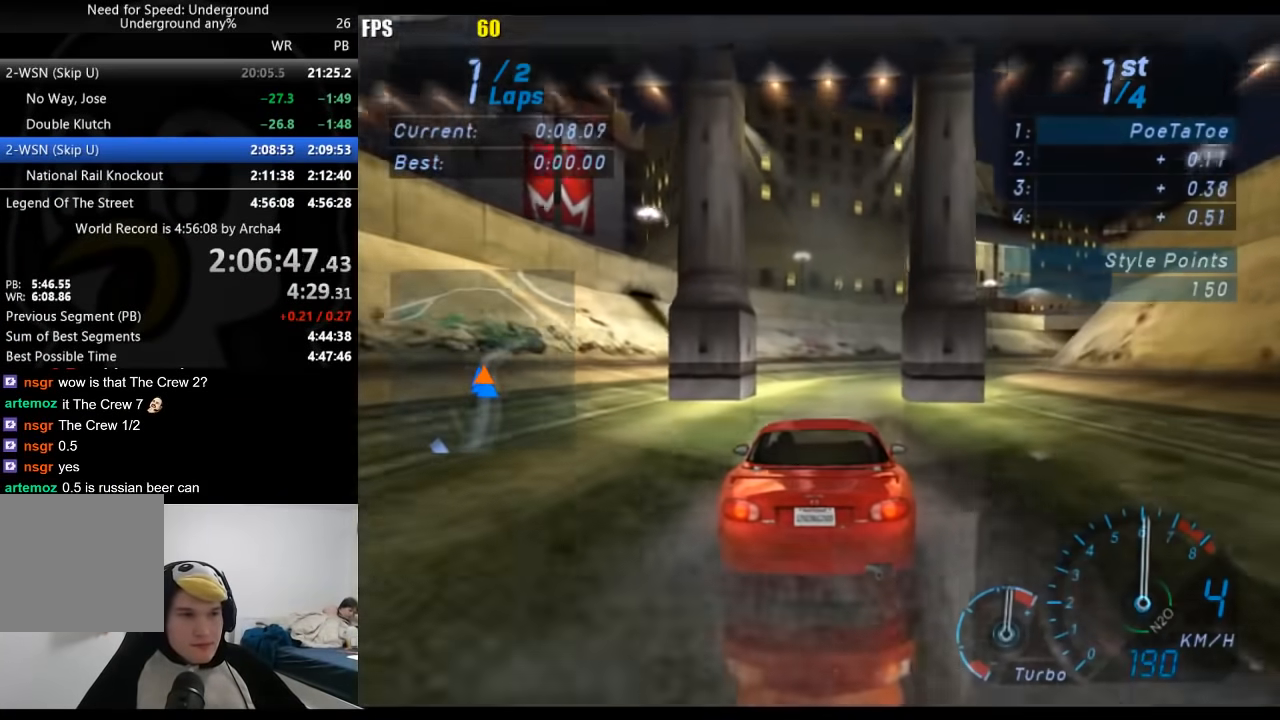
{"buttons": ["R2"], "left_stick": "center", "right_stick": "center", "events": []}
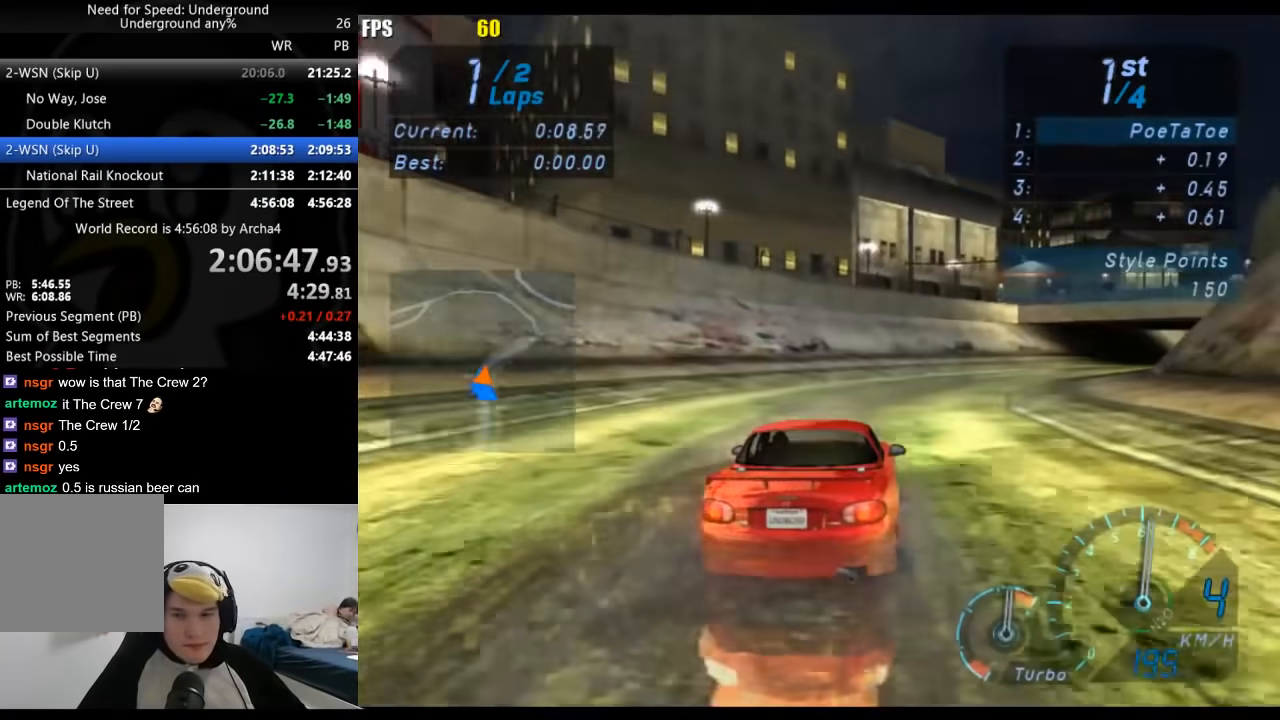
{"buttons": ["R2"], "left_stick": "center", "right_stick": "center", "events": []}
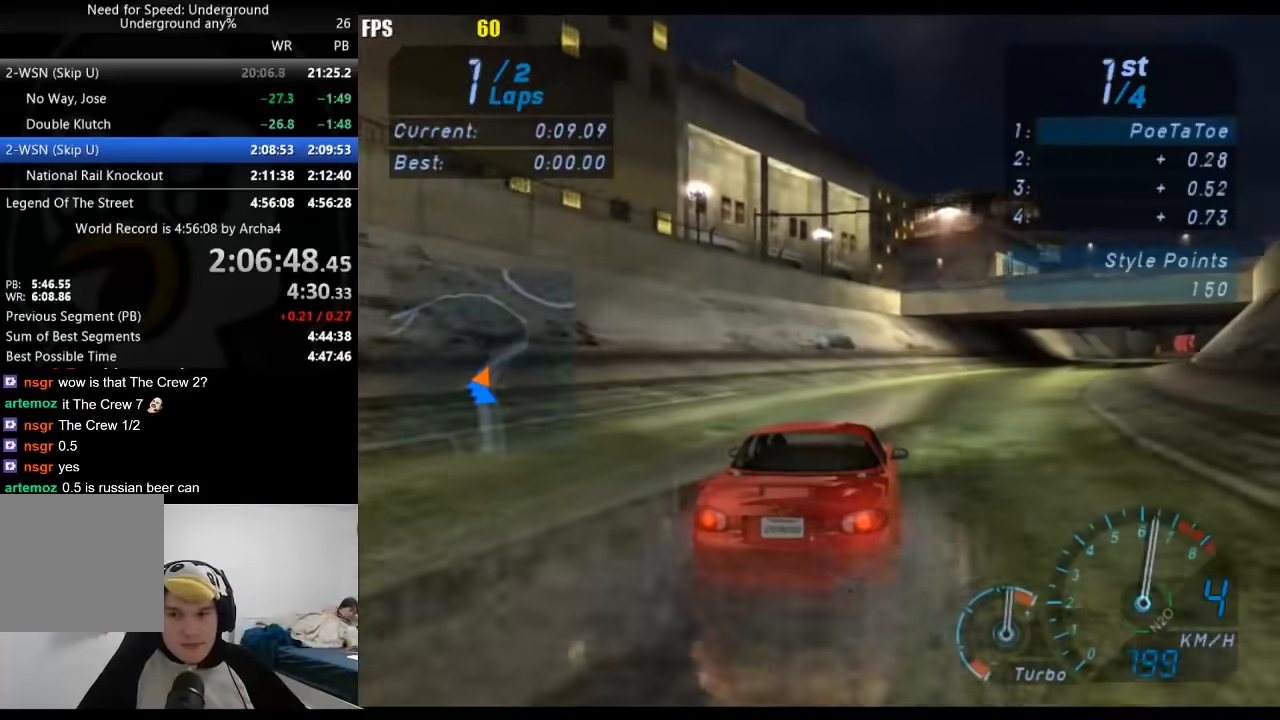
{"buttons": ["R2"], "left_stick": "center", "right_stick": "center", "events": []}
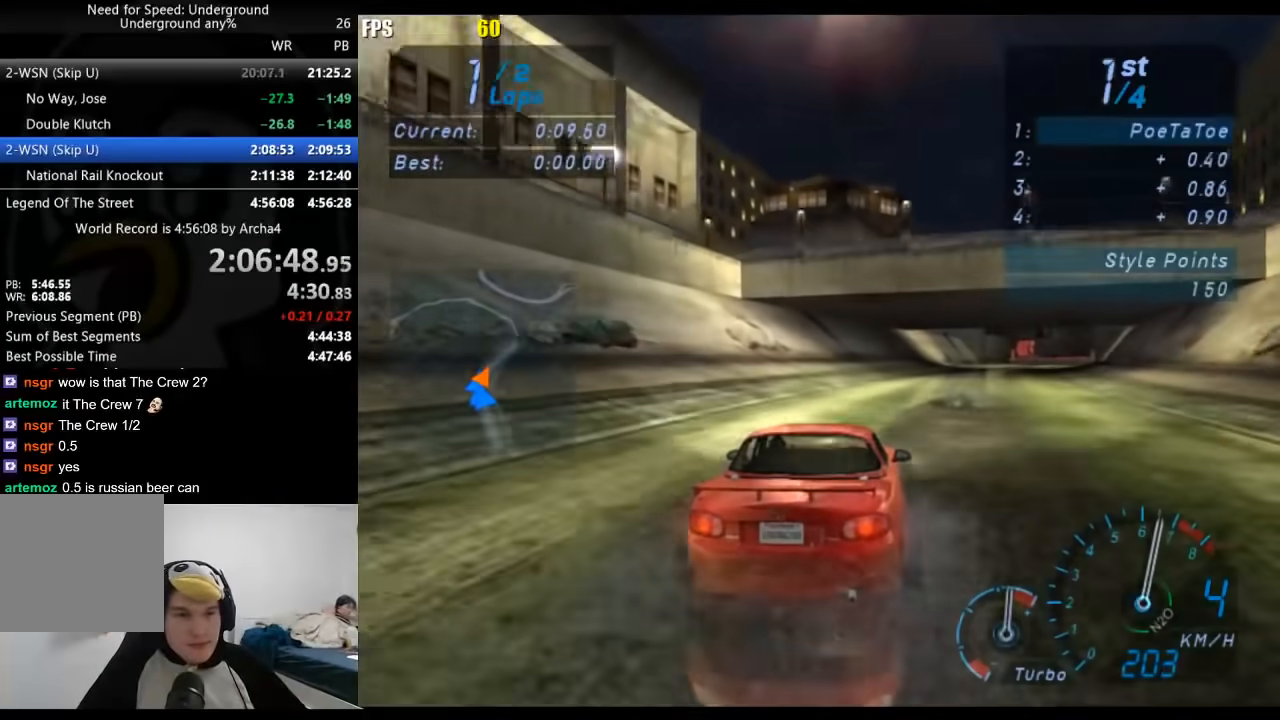
{"buttons": ["R2"], "left_stick": "center", "right_stick": "center", "events": []}
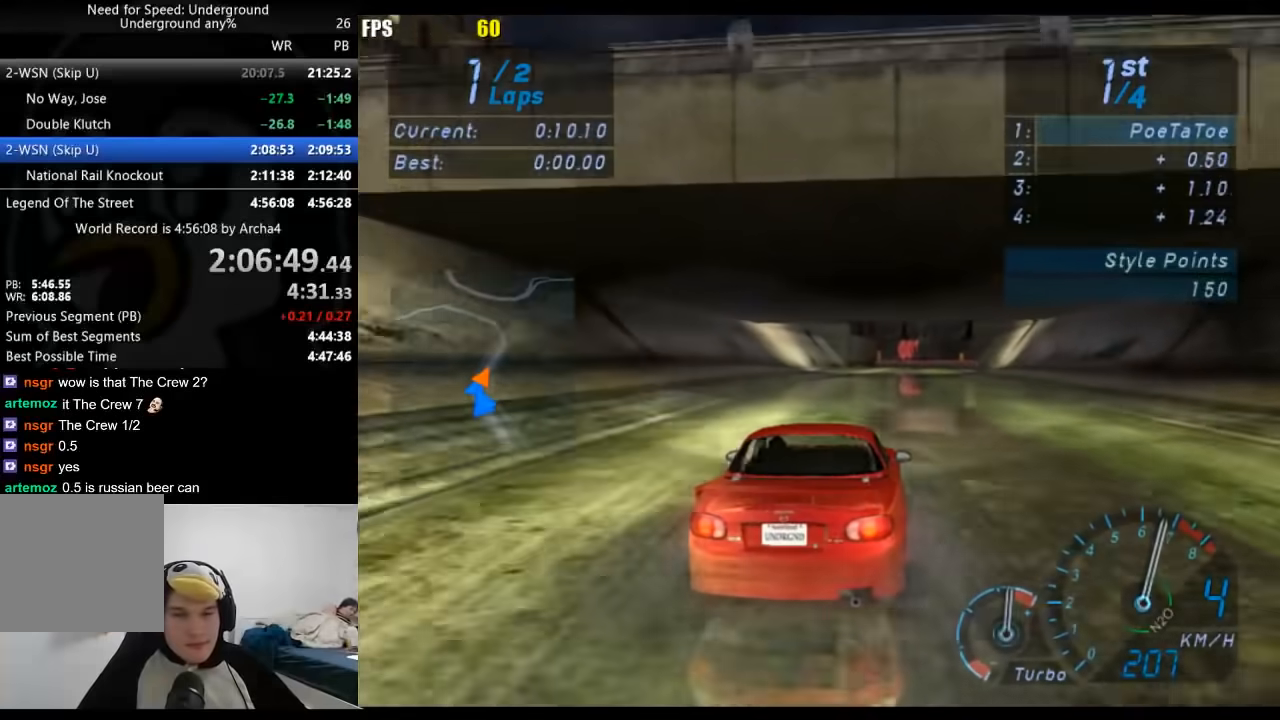
{"buttons": ["R2"], "left_stick": "center", "right_stick": "center", "events": []}
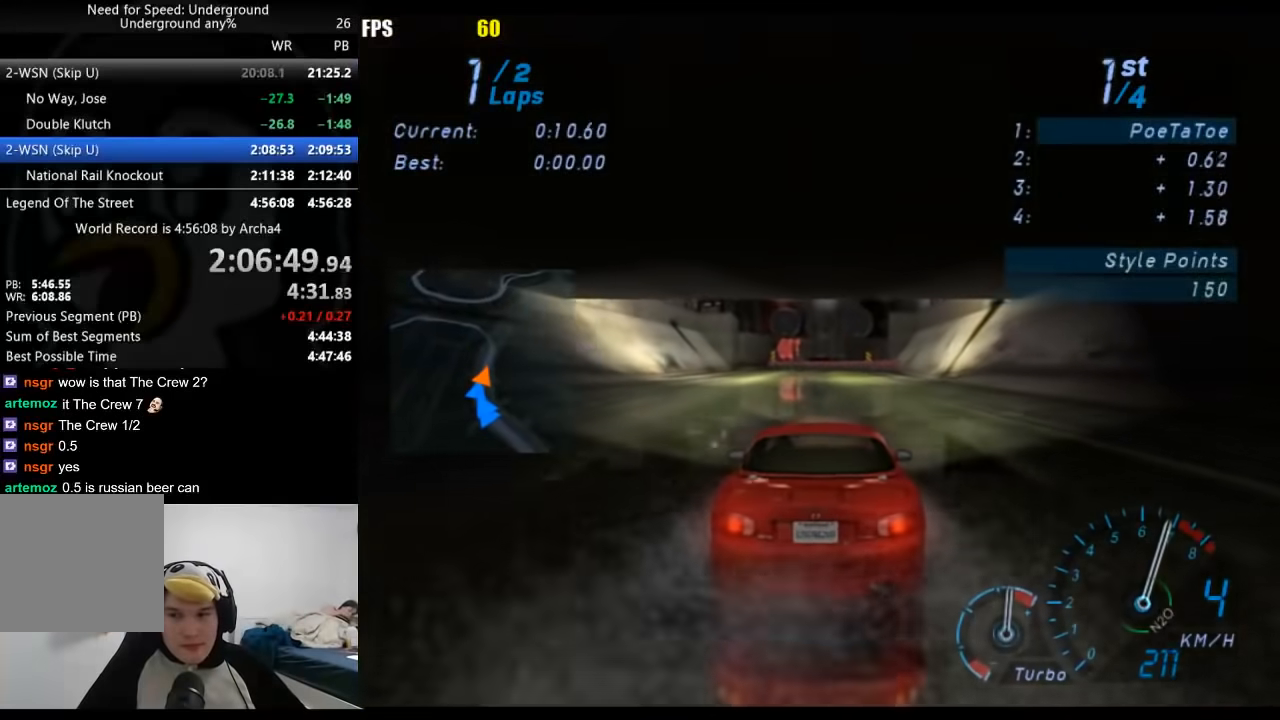
{"buttons": ["R2"], "left_stick": "center", "right_stick": "center", "events": []}
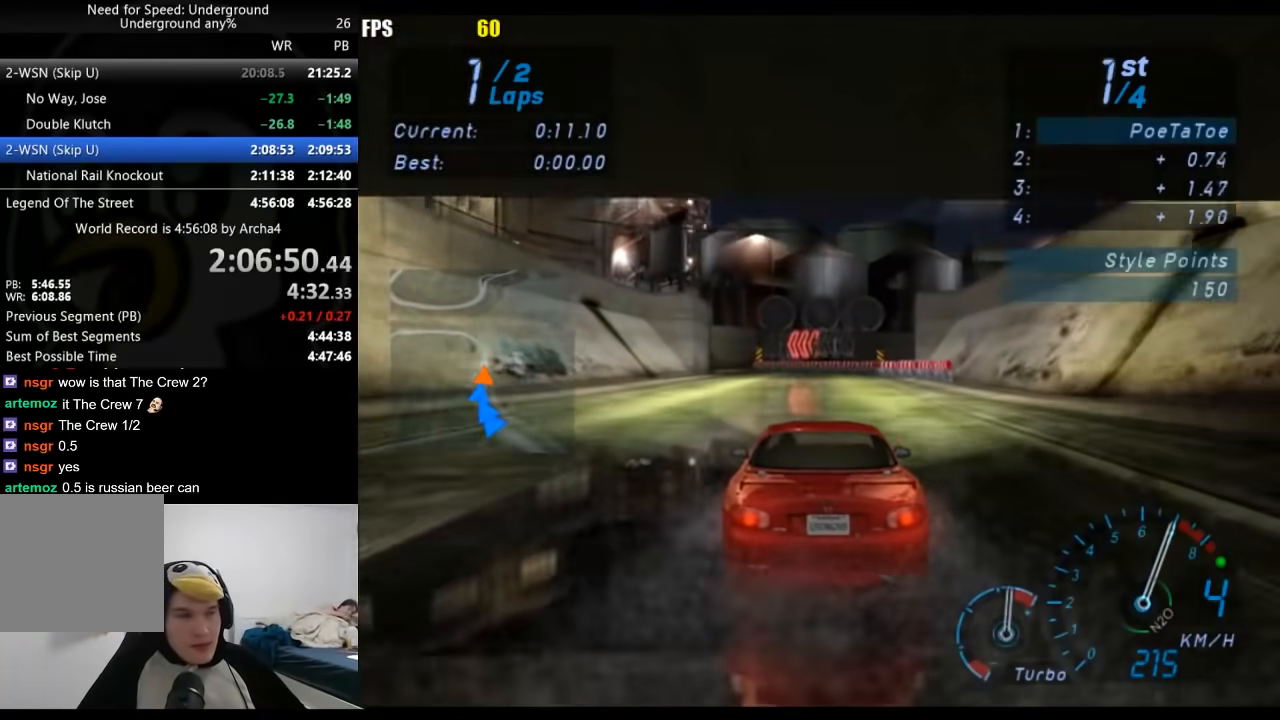
{"buttons": ["R2"], "left_stick": "center", "right_stick": "center", "events": []}
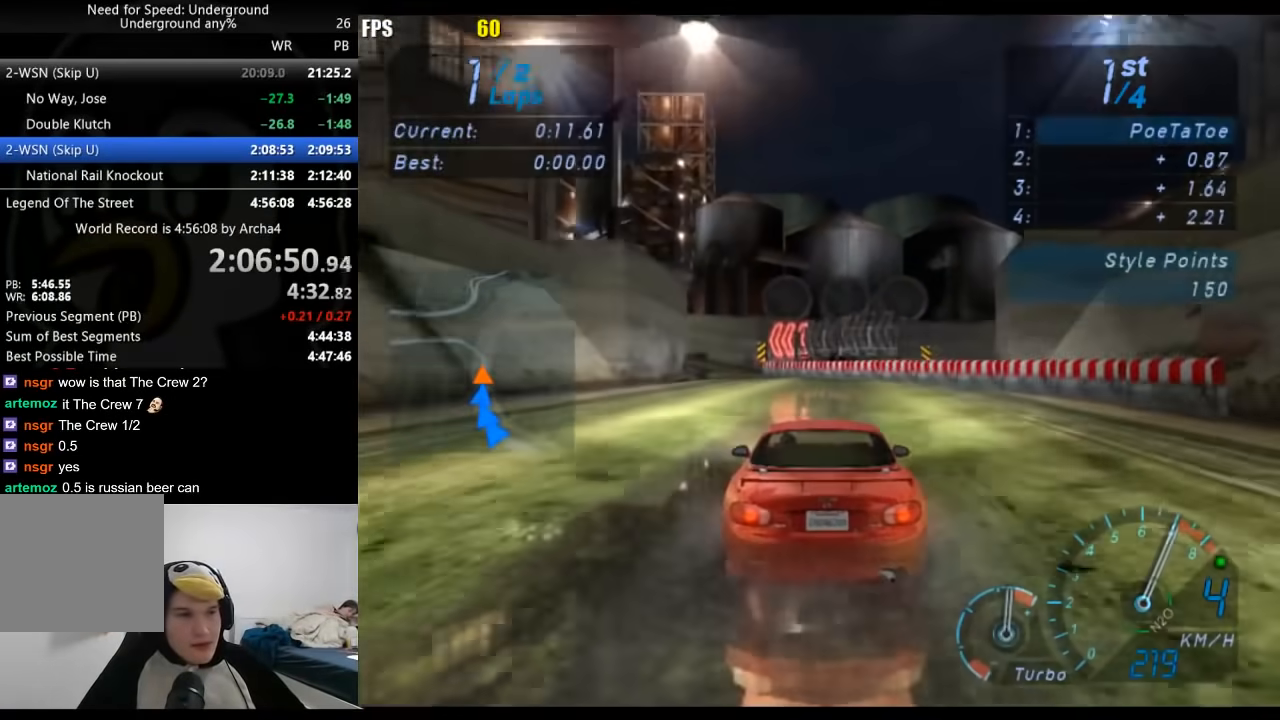
{"buttons": ["R2"], "left_stick": "down-left", "right_stick": "center", "events": [[33, "left_stick", "down-left"]]}
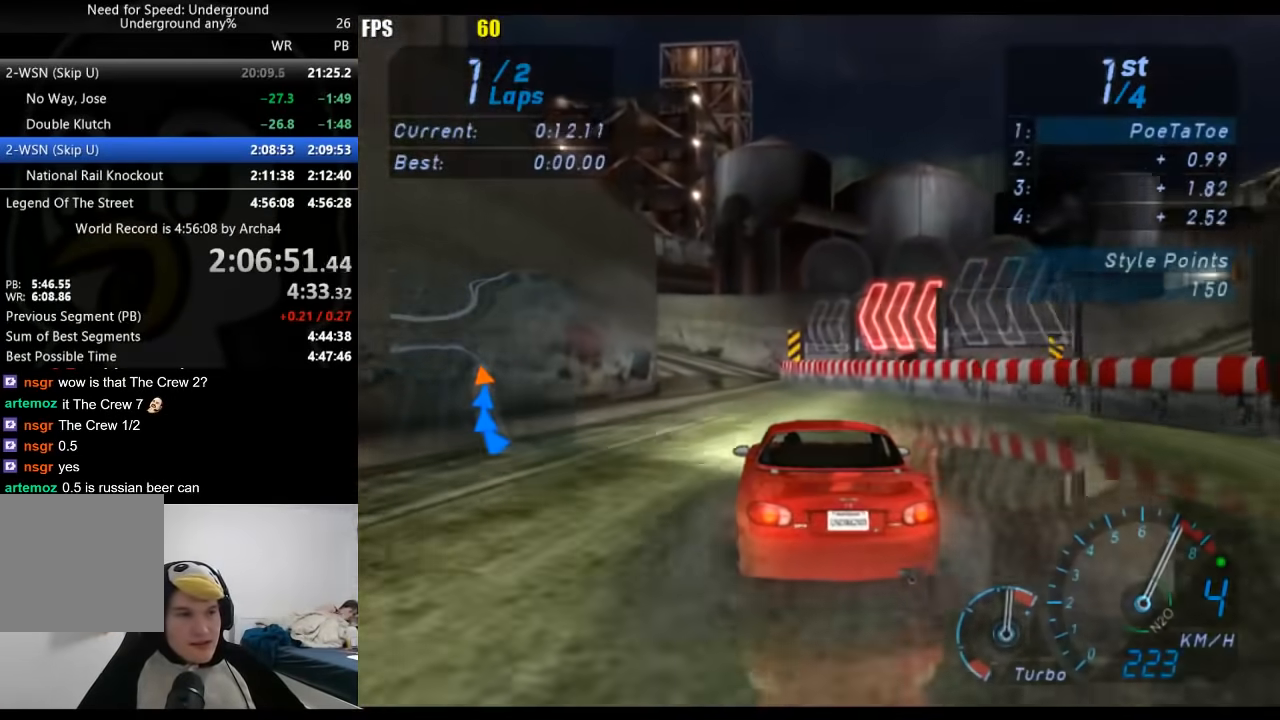
{"buttons": ["R2"], "left_stick": "down-left", "right_stick": "center", "events": []}
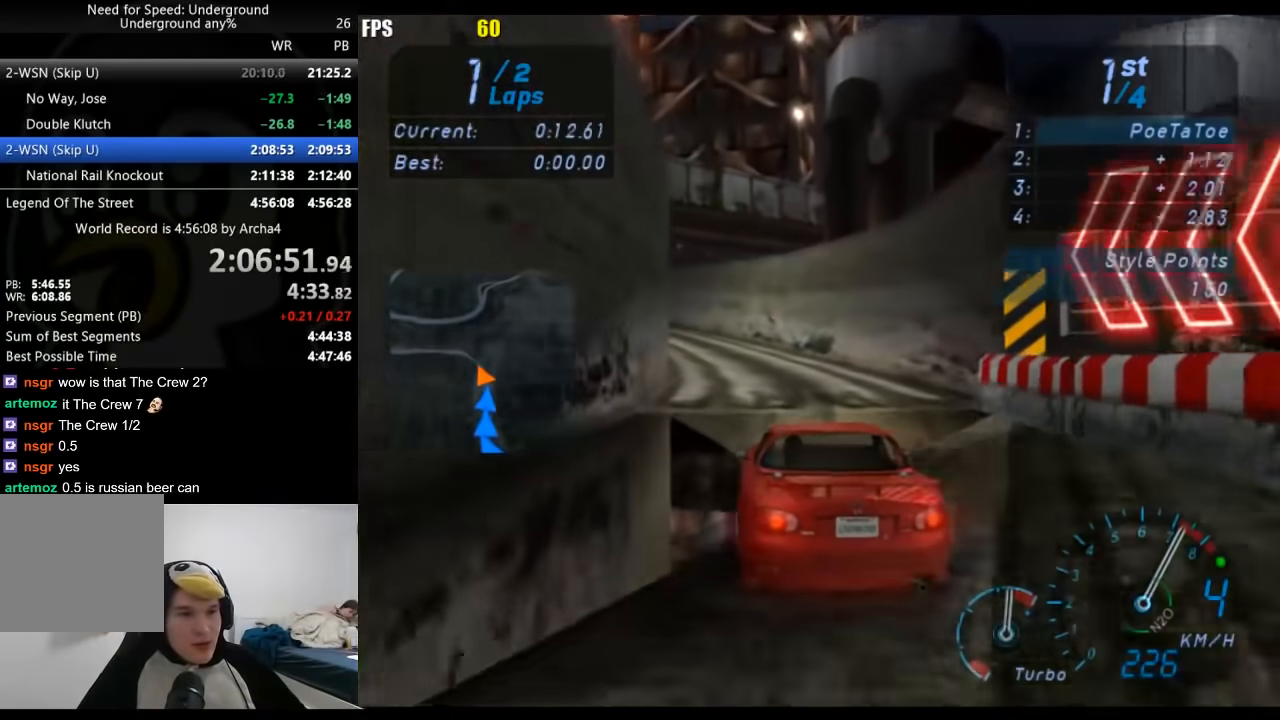
{"buttons": ["R2"], "left_stick": "down-left", "right_stick": "center", "events": []}
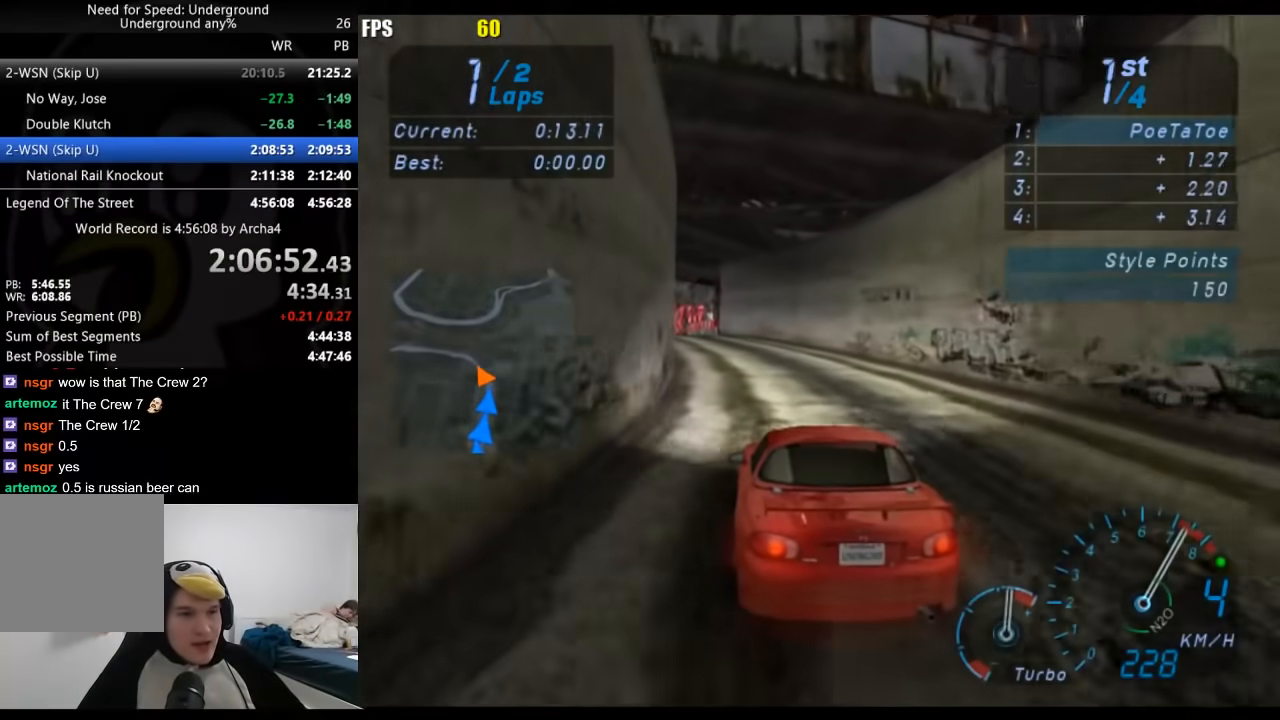
{"buttons": ["R2"], "left_stick": "down-left", "right_stick": "center", "events": []}
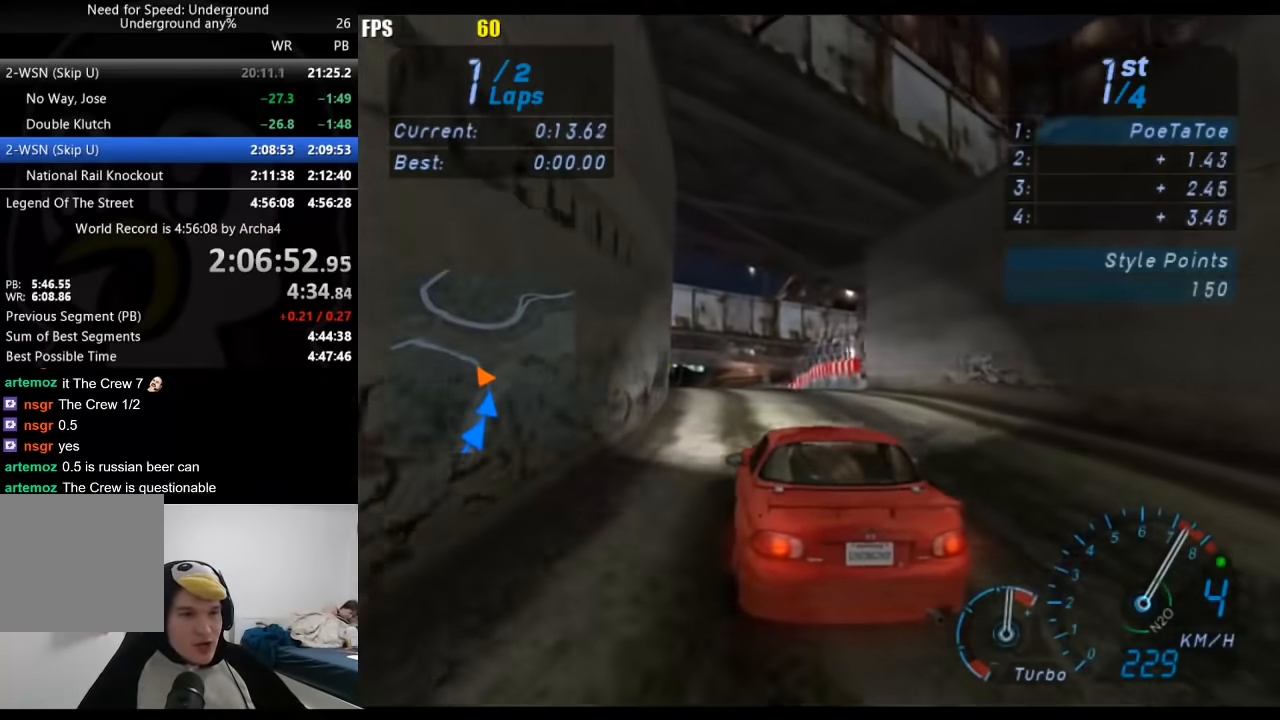
{"buttons": ["R2"], "left_stick": "down-left", "right_stick": "center", "events": []}
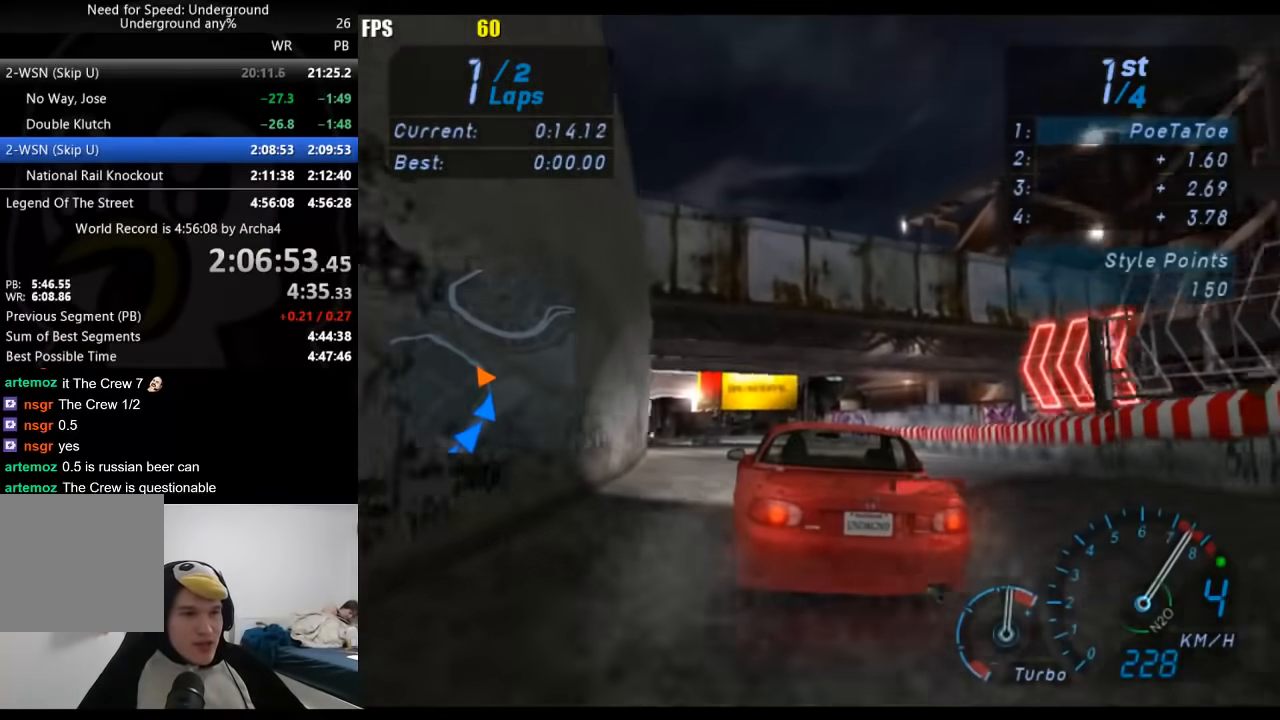
{"buttons": ["R2"], "left_stick": "down-left", "right_stick": "center", "events": []}
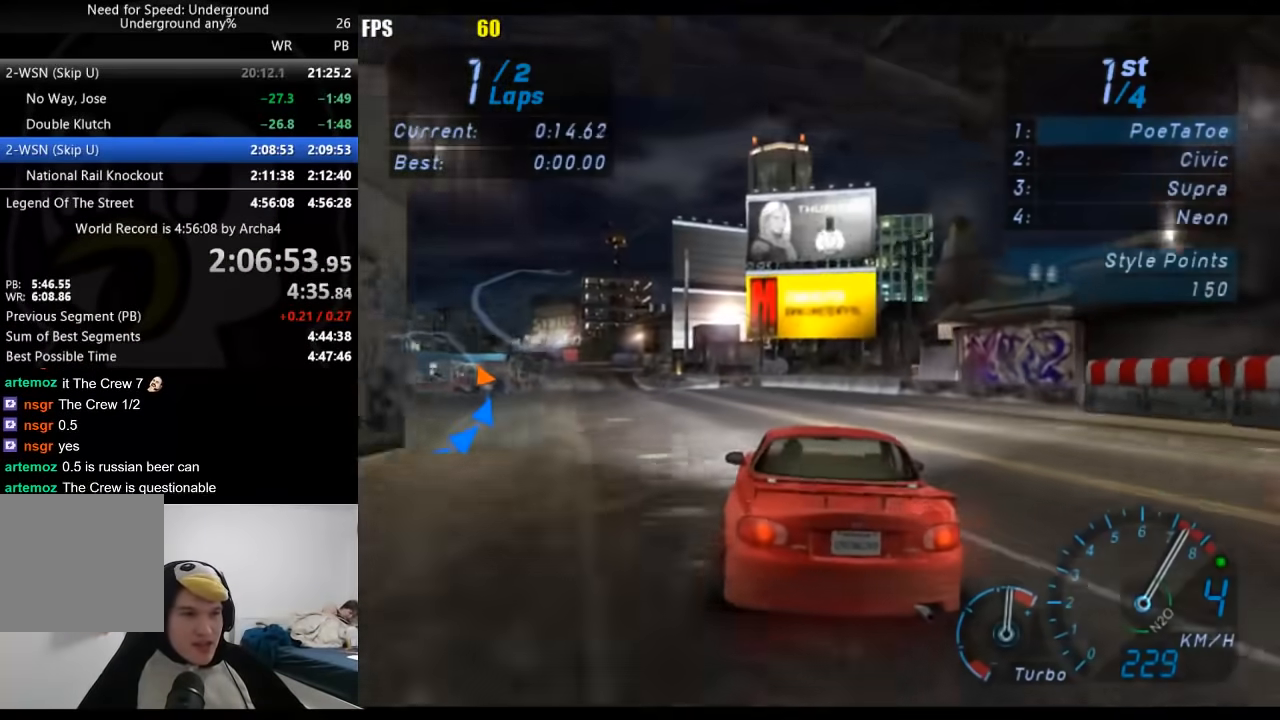
{"buttons": ["R2"], "left_stick": "down-left", "right_stick": "center", "events": []}
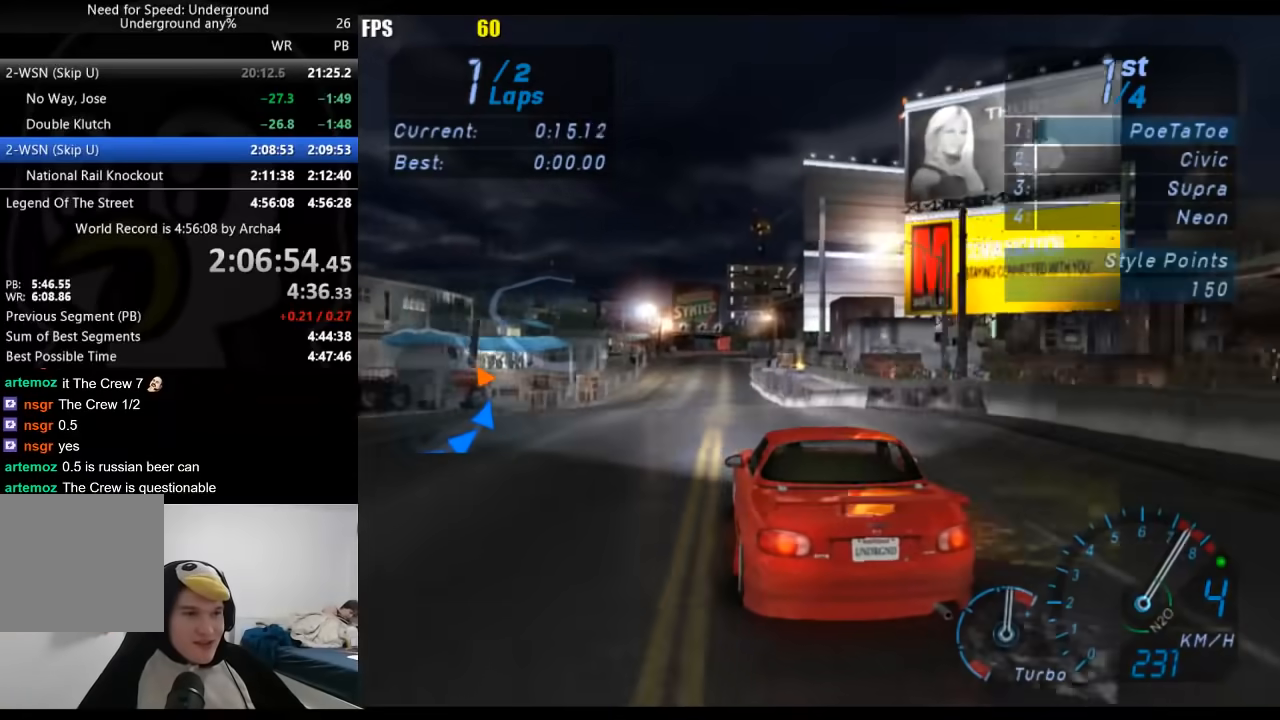
{"buttons": ["R2"], "left_stick": "center", "right_stick": "center", "events": [[50, "left_stick", "center"], [83, "B", "down"], [183, "B", "up"]]}
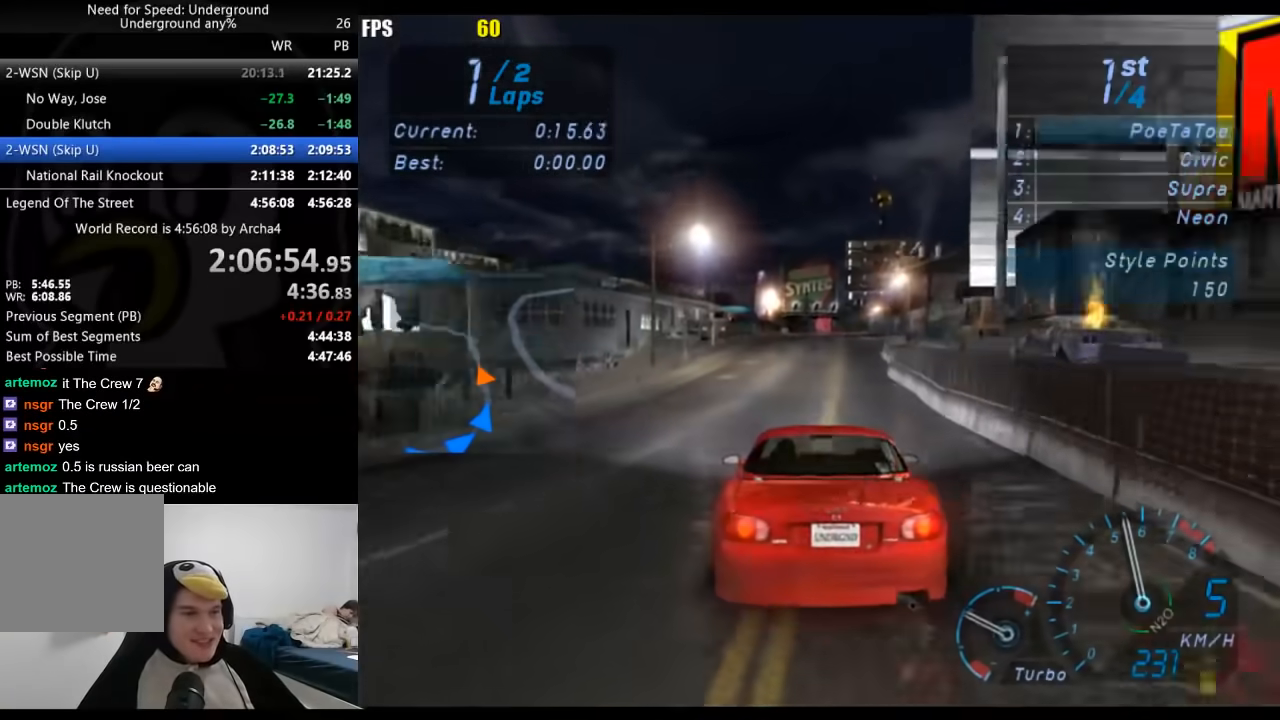
{"buttons": ["R2"], "left_stick": "center", "right_stick": "center", "events": [[317, "left_stick", "right"], [417, "left_stick", "center"]]}
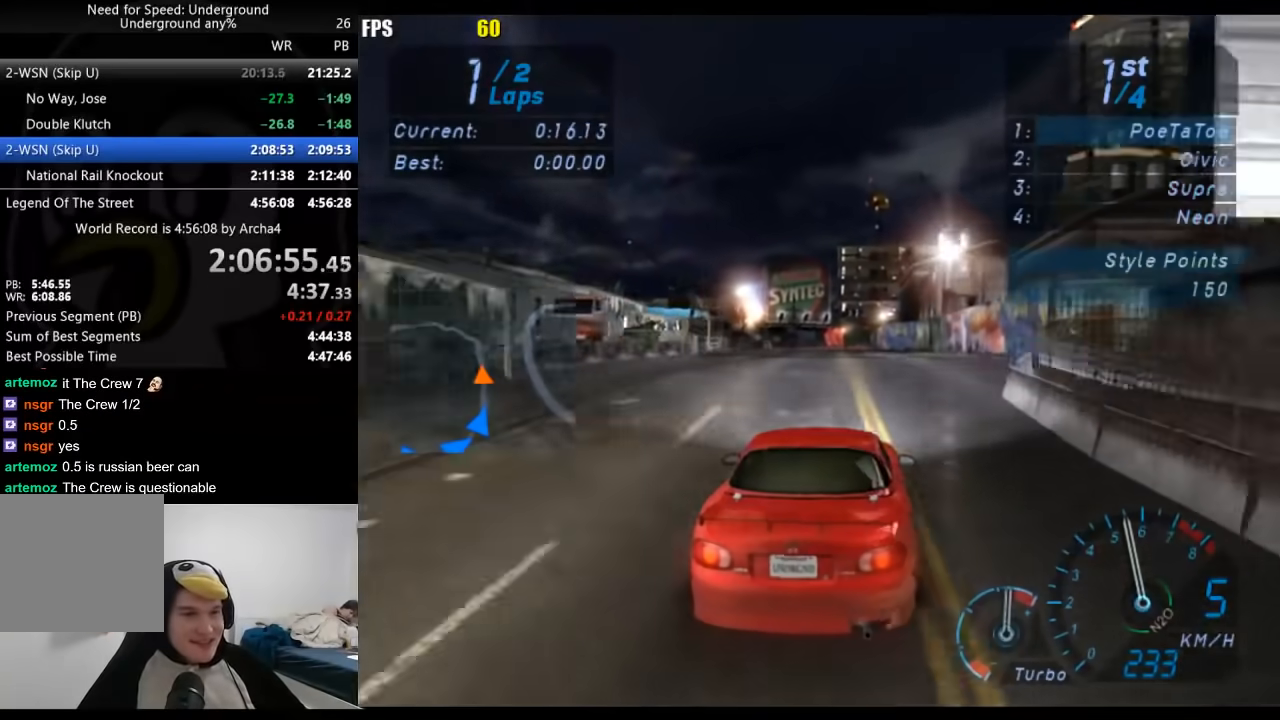
{"buttons": ["R2"], "left_stick": "down-left", "right_stick": "center", "events": [[483, "left_stick", "down-left"]]}
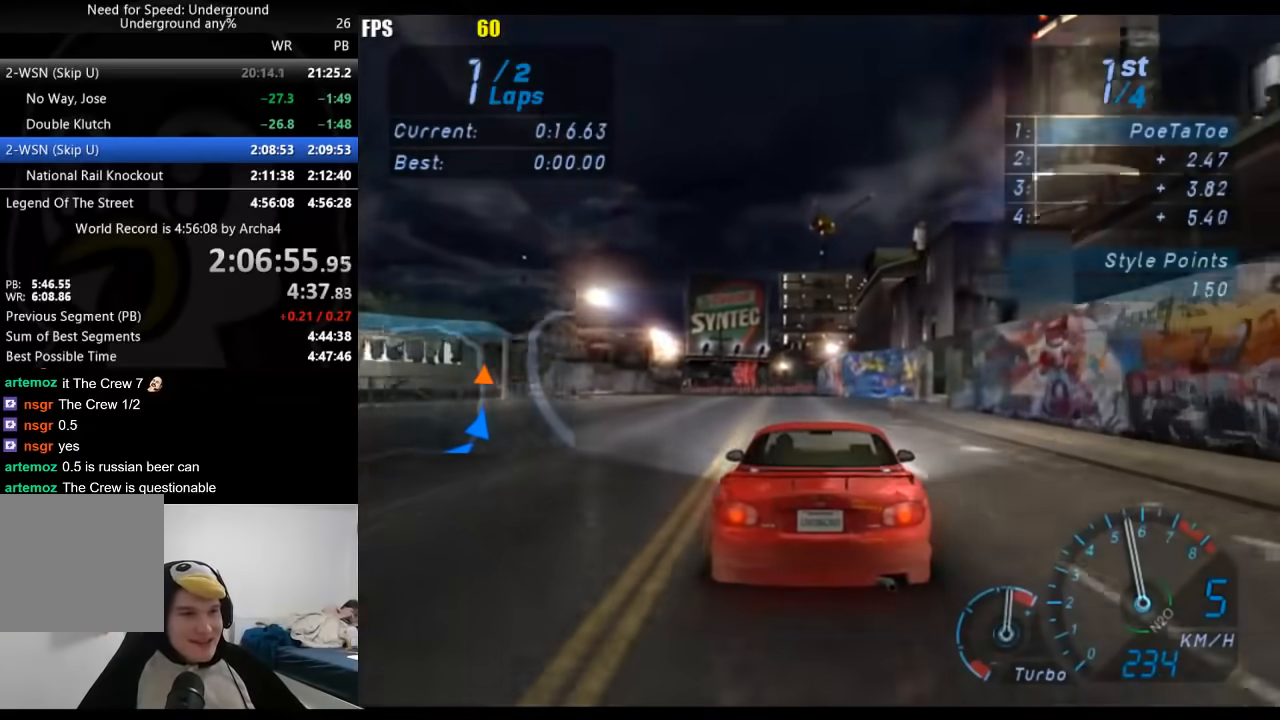
{"buttons": ["R2"], "left_stick": "down-left", "right_stick": "center", "events": [[167, "left_stick", "center"], [283, "left_stick", "down-left"]]}
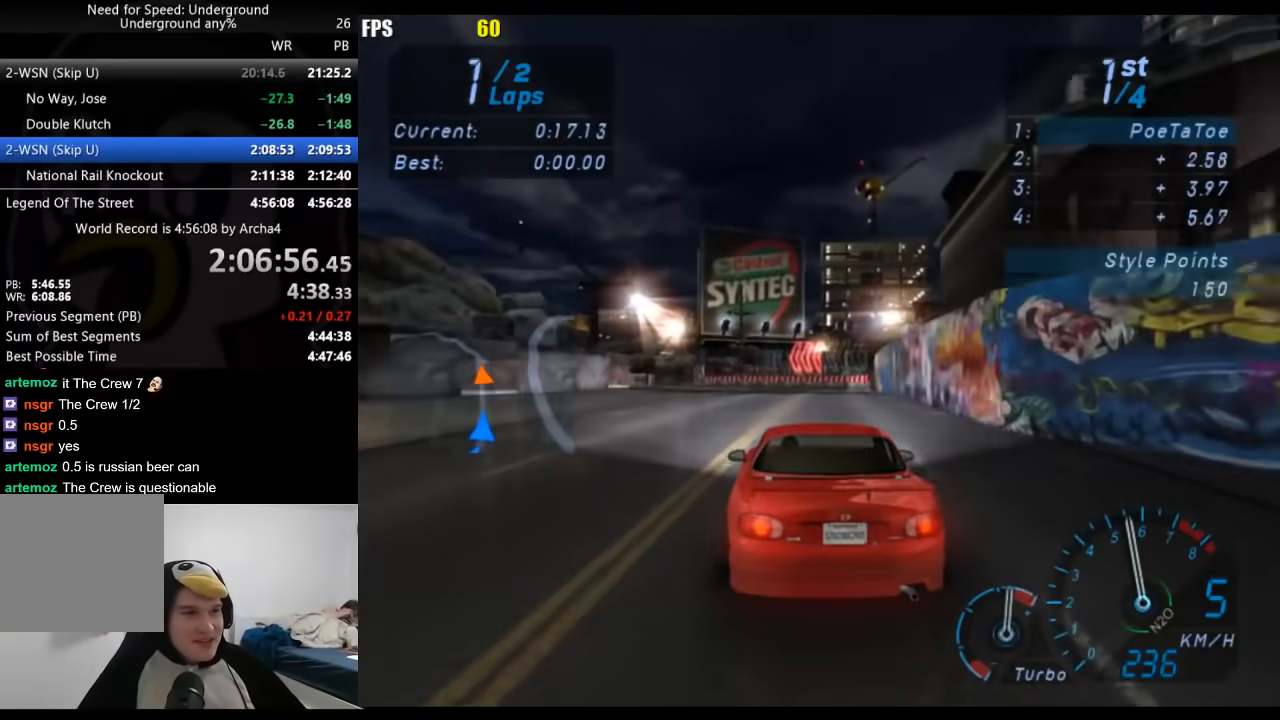
{"buttons": ["R2"], "left_stick": "down-left", "right_stick": "center", "events": []}
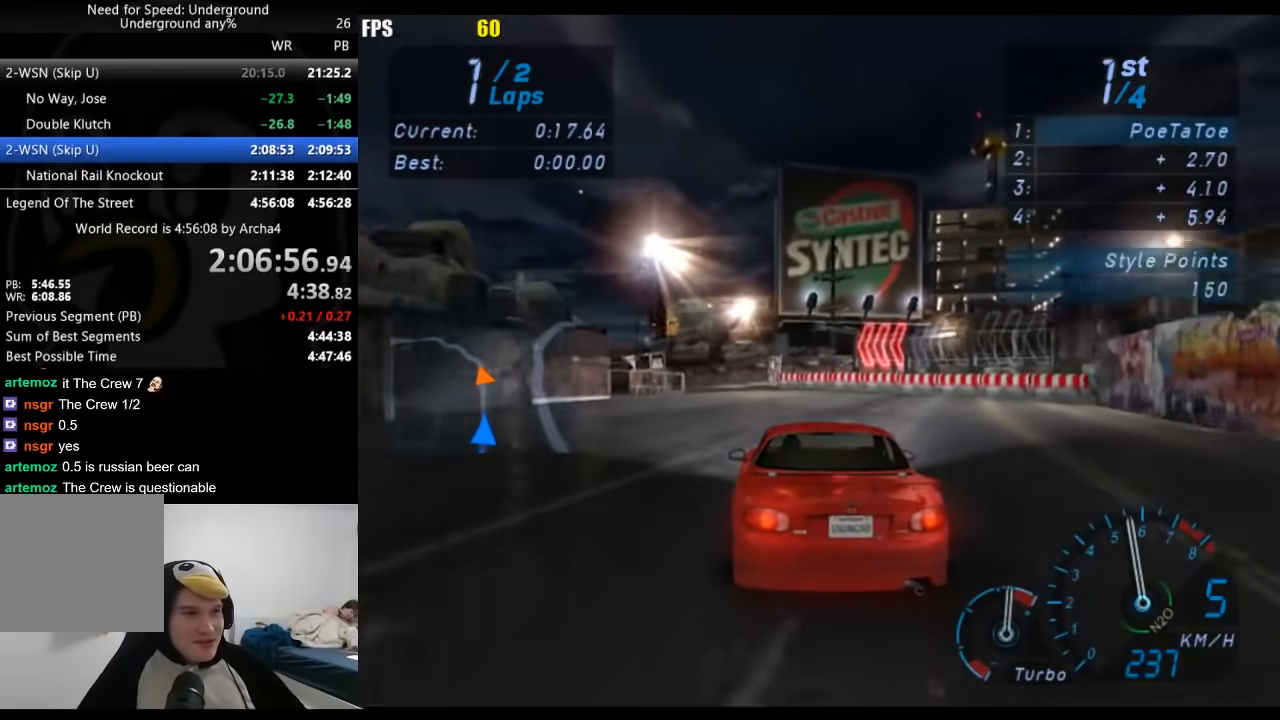
{"buttons": ["R2"], "left_stick": "down-left", "right_stick": "center", "events": []}
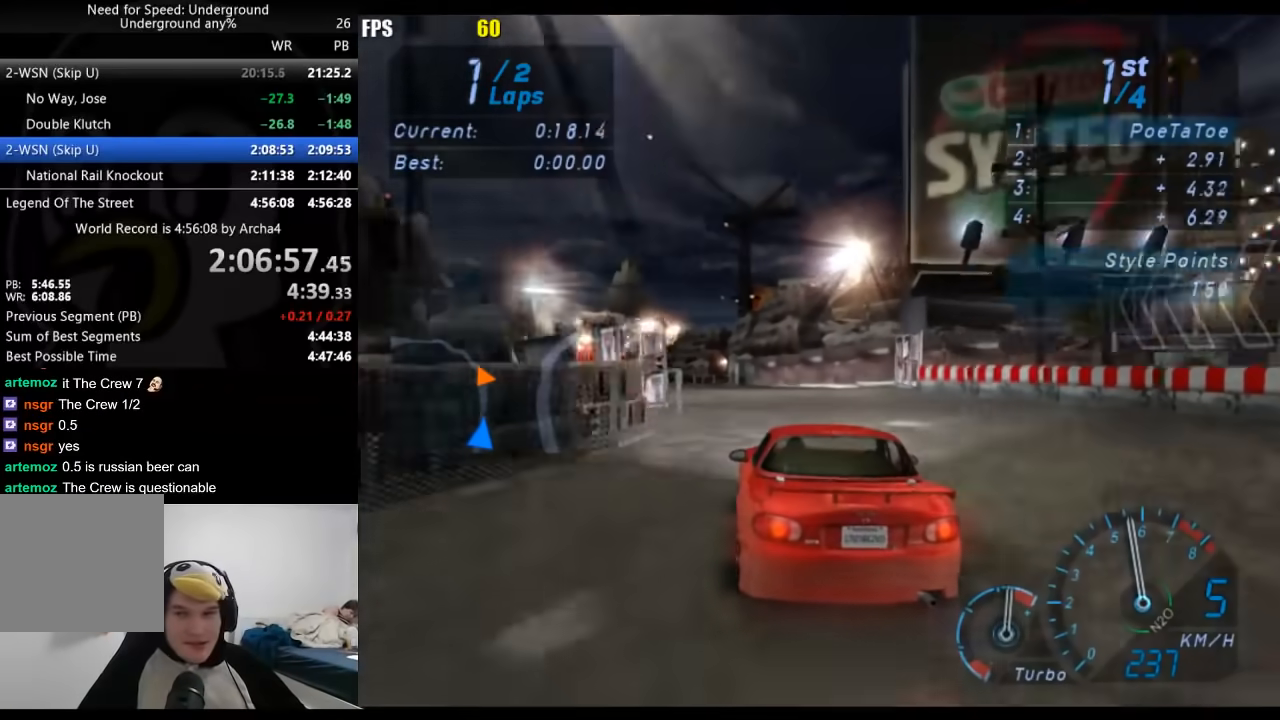
{"buttons": ["R2"], "left_stick": "down-left", "right_stick": "center", "events": [[400, "left_stick", "center"], [450, "left_stick", "down-left"]]}
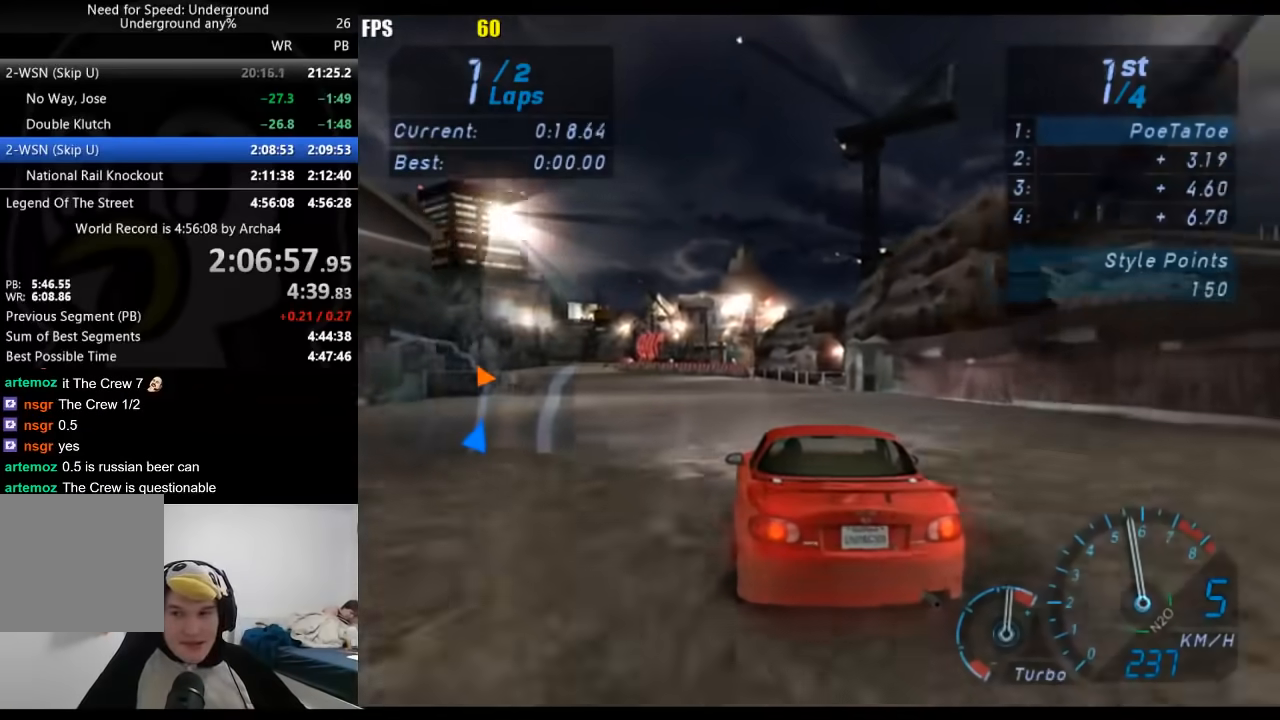
{"buttons": ["R2"], "left_stick": "down-left", "right_stick": "center", "events": [[167, "left_stick", "center"], [267, "left_stick", "down-left"]]}
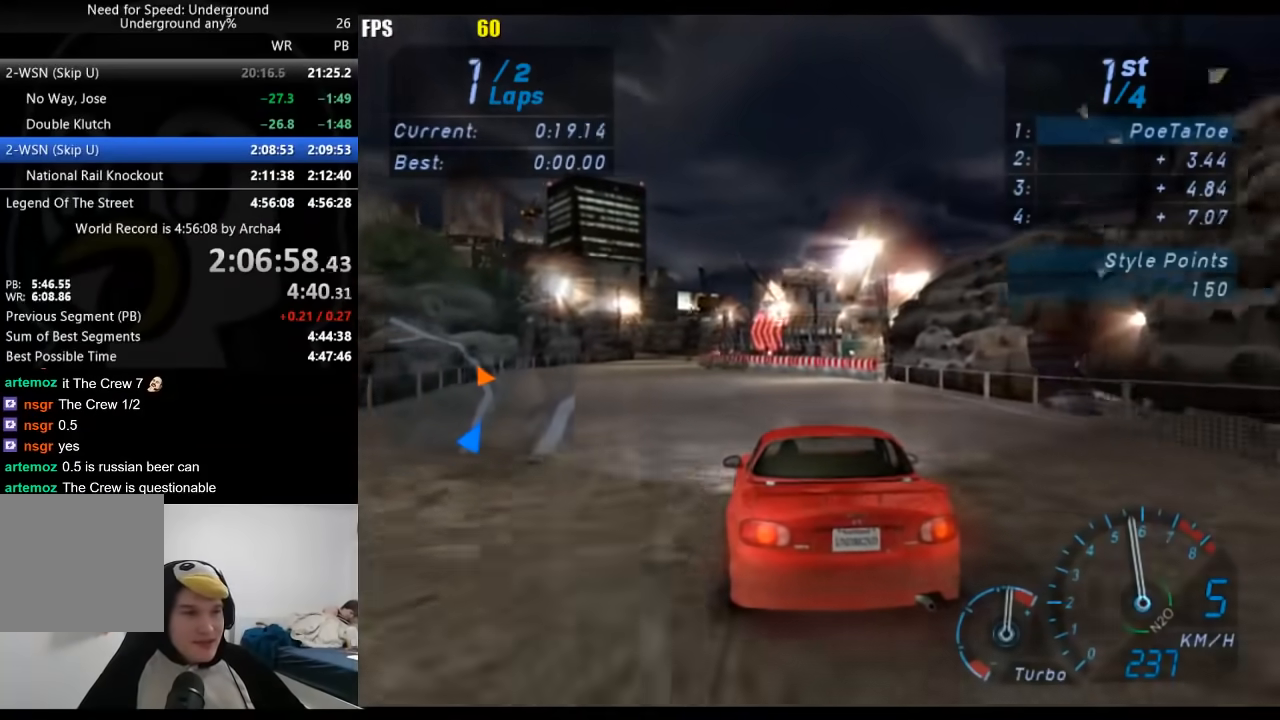
{"buttons": ["R2"], "left_stick": "center", "right_stick": "center", "events": [[183, "left_stick", "center"], [283, "left_stick", "down-left"], [467, "left_stick", "center"]]}
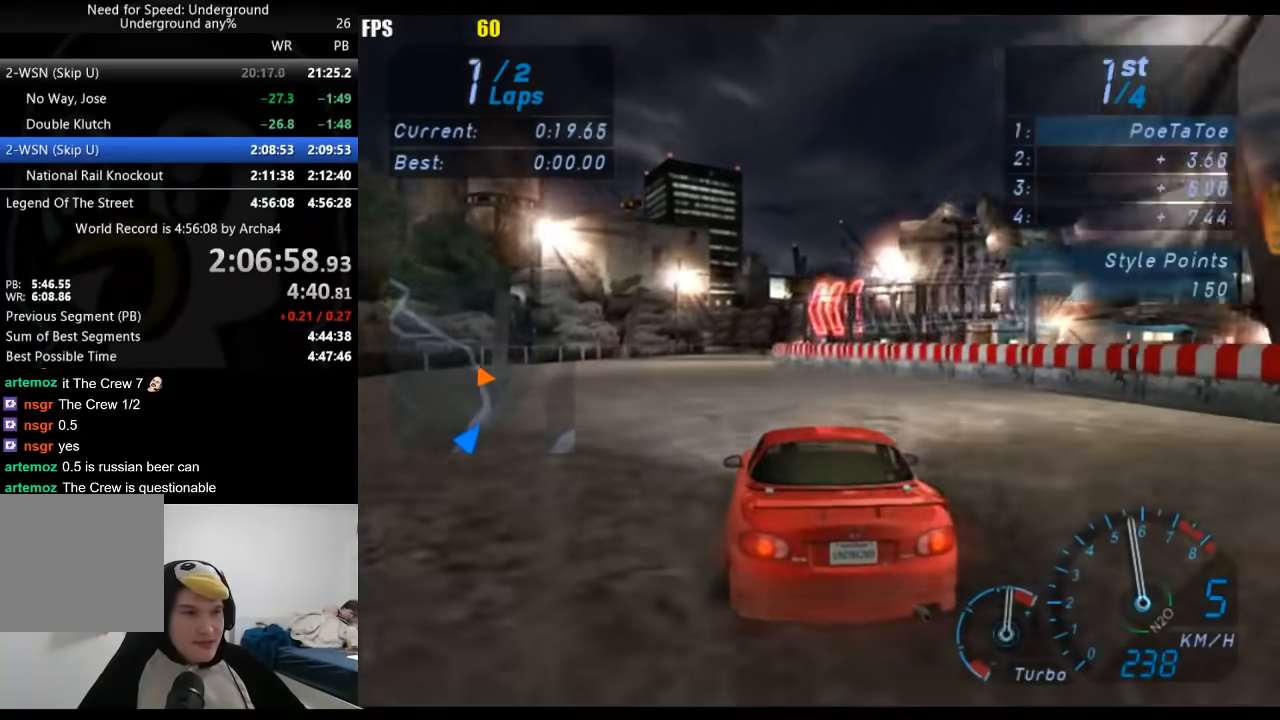
{"buttons": ["R2"], "left_stick": "center", "right_stick": "center", "events": []}
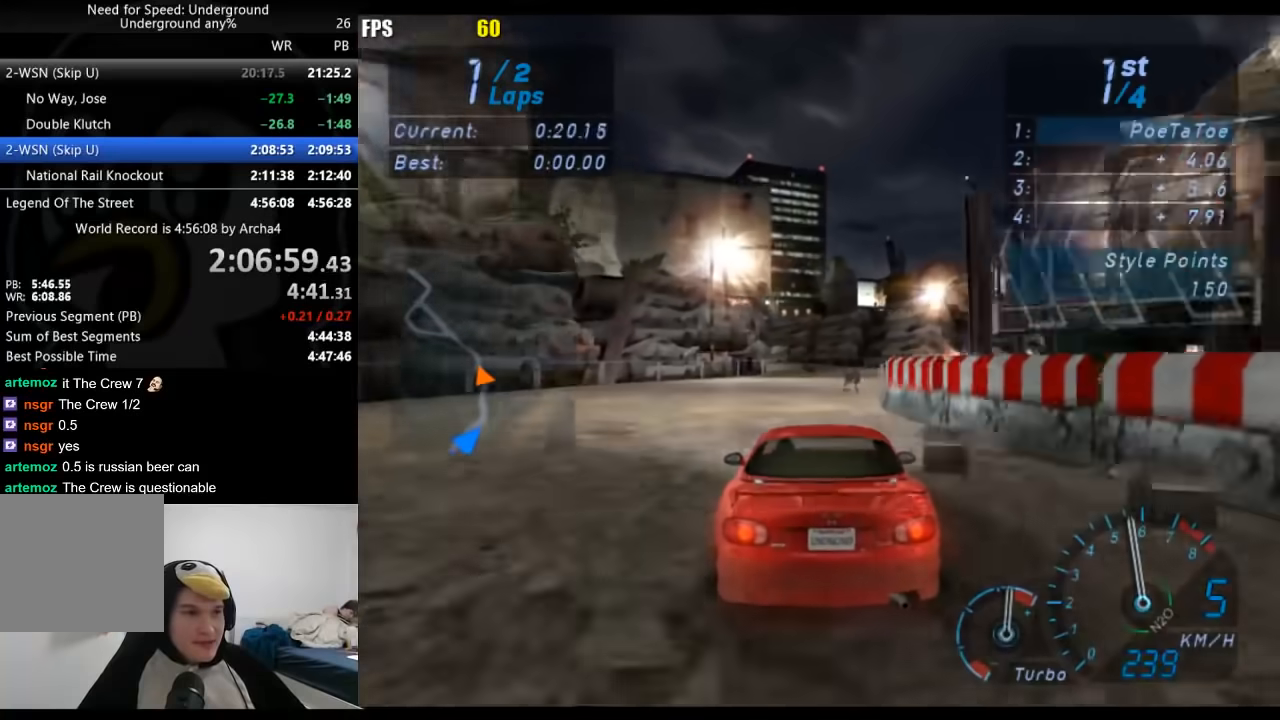
{"buttons": ["R2"], "left_stick": "center", "right_stick": "center", "events": [[283, "left_stick", "down-left"], [417, "left_stick", "center"]]}
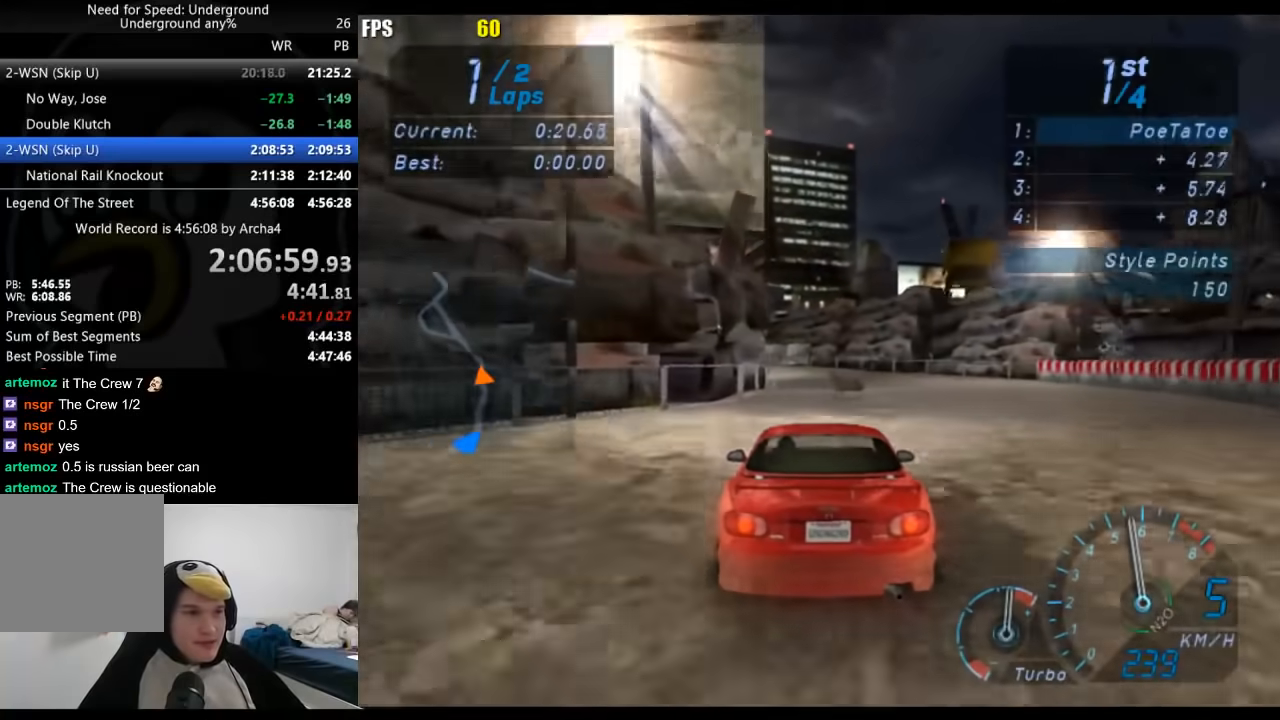
{"buttons": ["R2"], "left_stick": "center", "right_stick": "center", "events": [[250, "left_stick", "down-left"], [450, "left_stick", "center"]]}
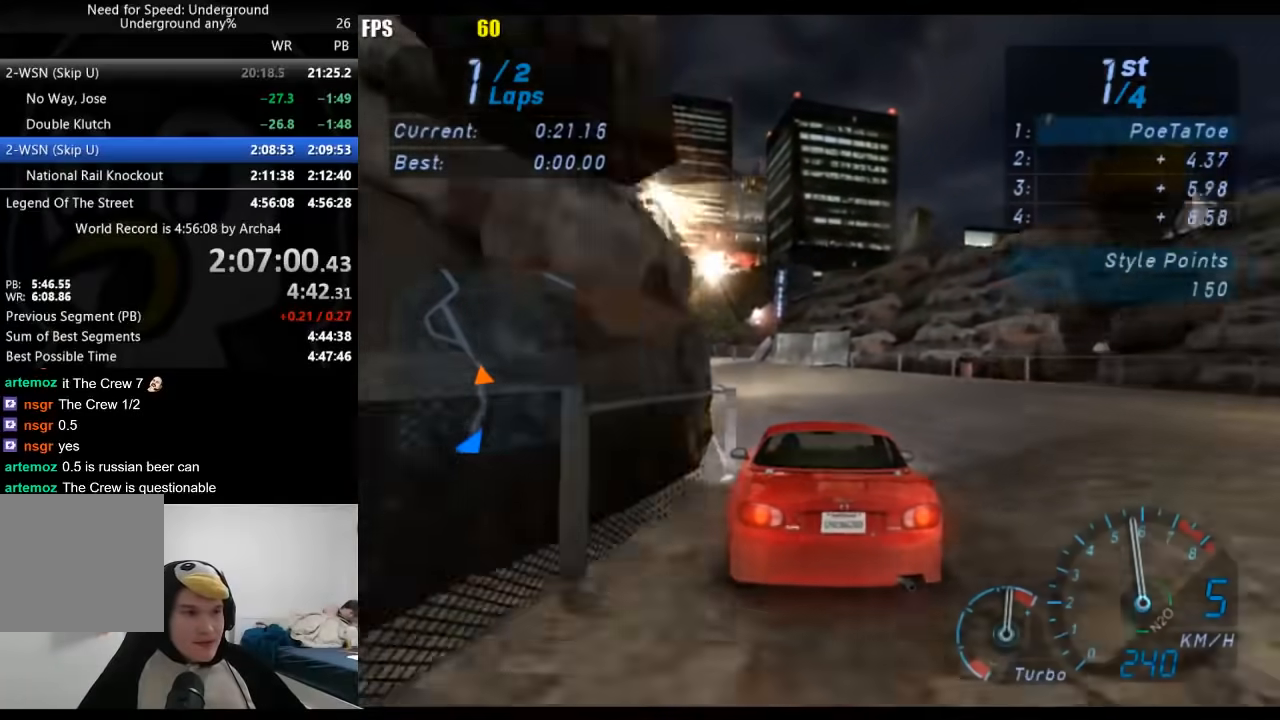
{"buttons": ["R2"], "left_stick": "down-left", "right_stick": "center", "events": [[33, "left_stick", "down-left"], [333, "left_stick", "center"], [400, "left_stick", "left"], [450, "left_stick", "down-left"]]}
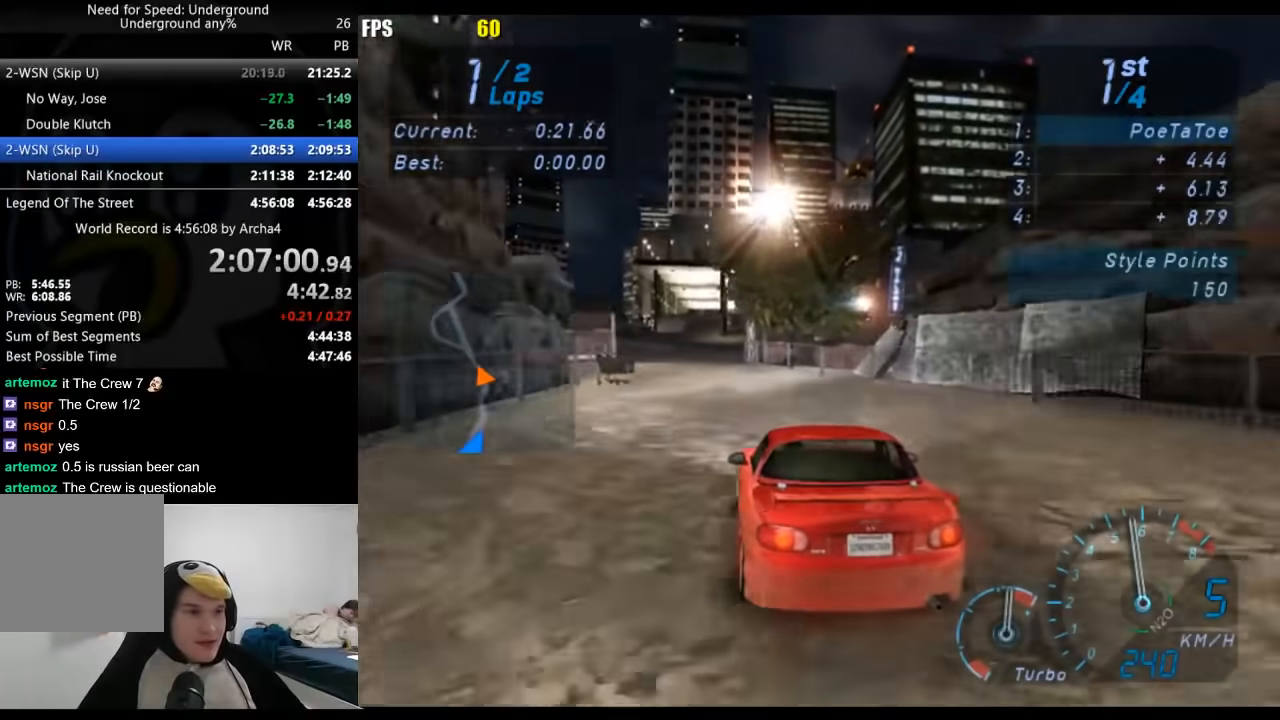
{"buttons": ["R2"], "left_stick": "down-left", "right_stick": "center", "events": [[100, "left_stick", "center"], [333, "left_stick", "down-left"]]}